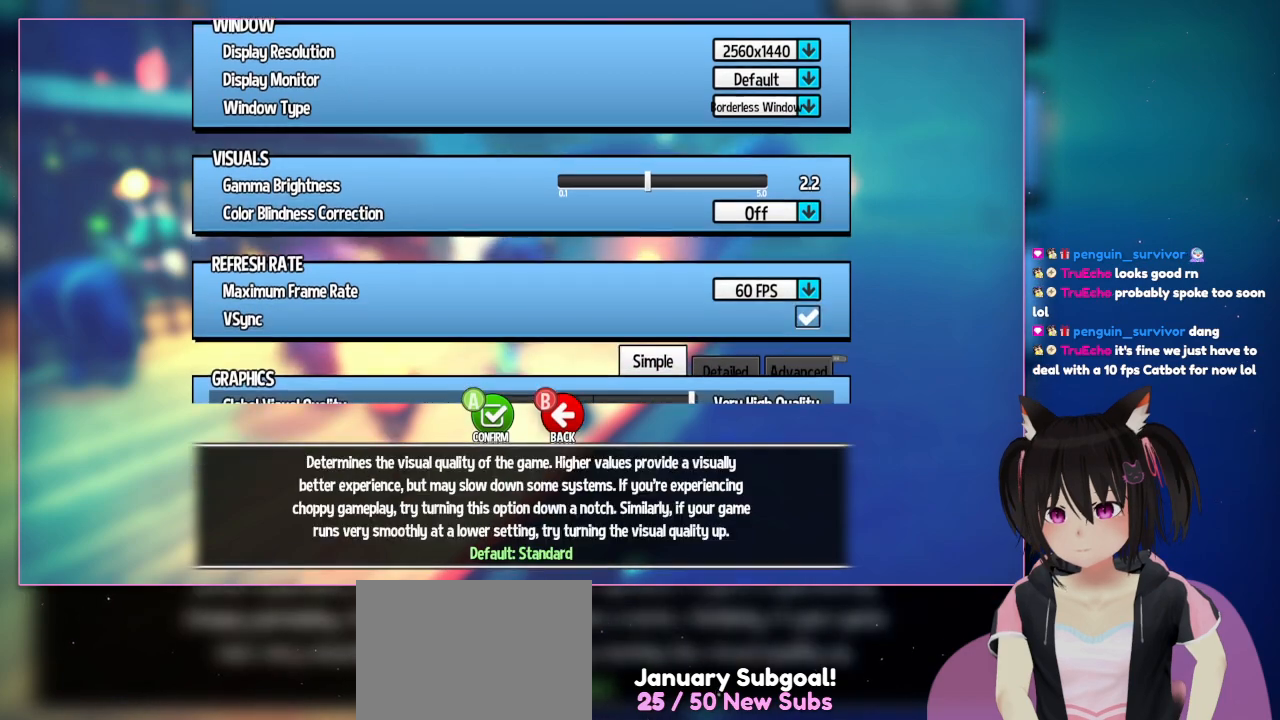
Gameplay with a controller (Nintendo layout); each line is a JSON object with the inputs held at the frame after it. "events" lists button and stick changes between this image and that frame as [ms after this image, input, new state], when the widget could be followed in between. Not read: L3 R1 R3.
{"buttons": [], "left_stick": "center", "right_stick": "center", "events": []}
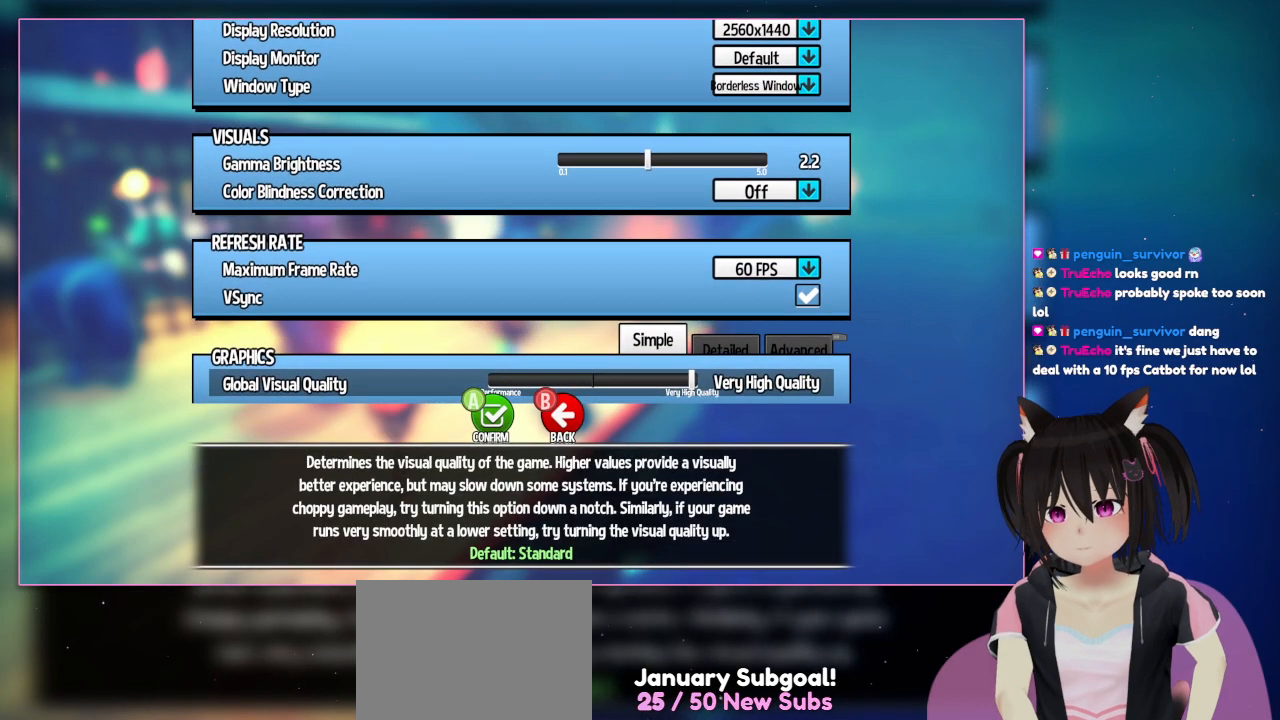
{"buttons": ["DPAD_DOWN"], "left_stick": "center", "right_stick": "center", "events": [[217, "DPAD_DOWN", "down"]]}
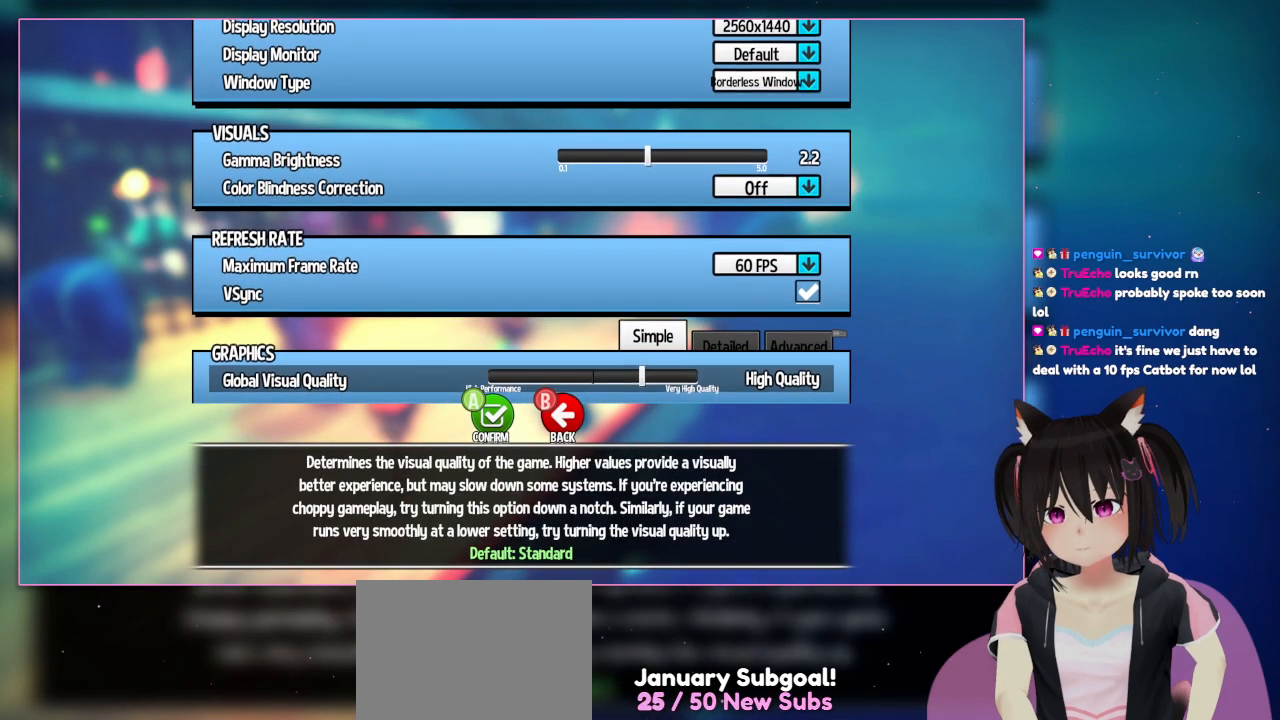
{"buttons": [], "left_stick": "center", "right_stick": "center", "events": [[333, "DPAD_DOWN", "up"]]}
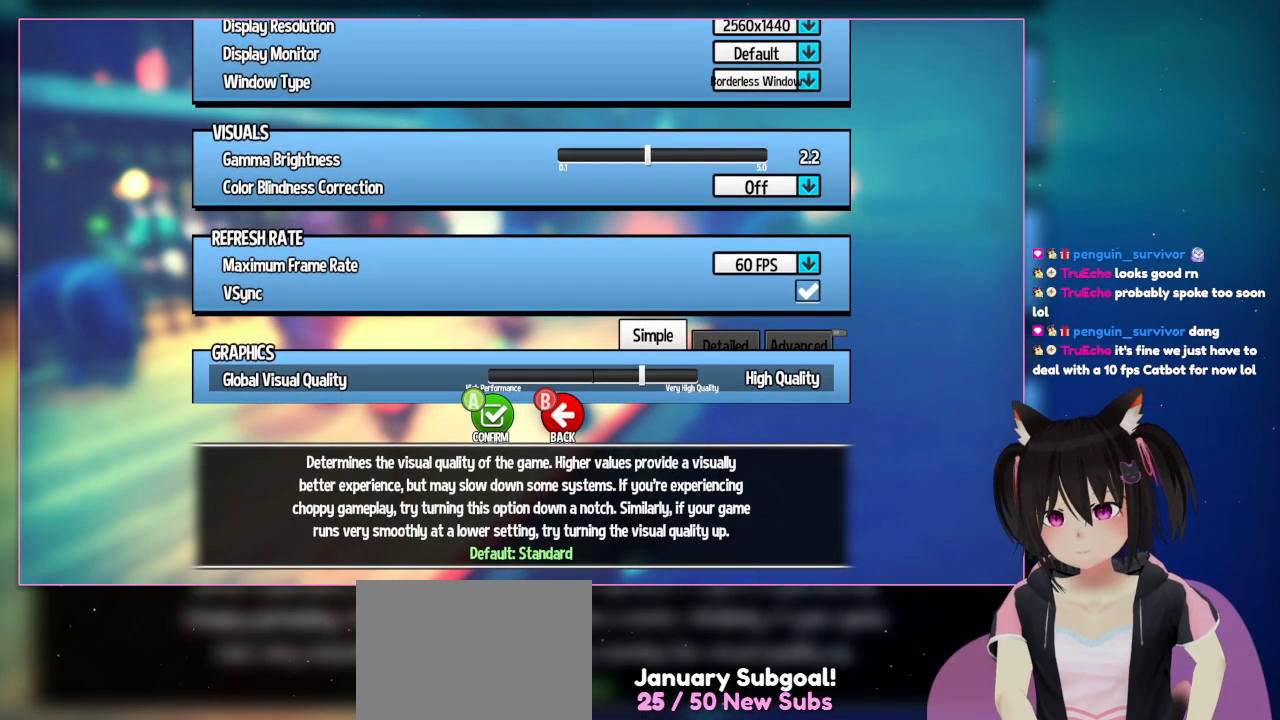
{"buttons": [], "left_stick": "center", "right_stick": "center", "events": []}
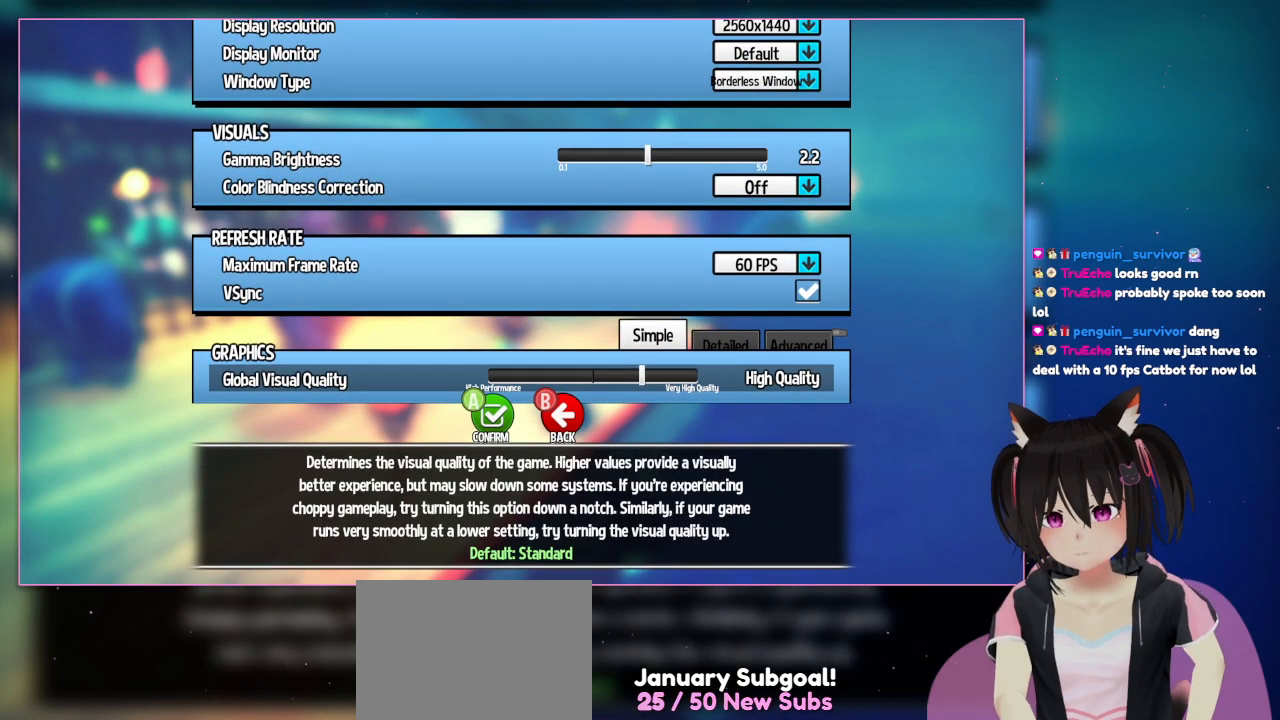
{"buttons": ["A"], "left_stick": "center", "right_stick": "center", "events": [[217, "A", "down"]]}
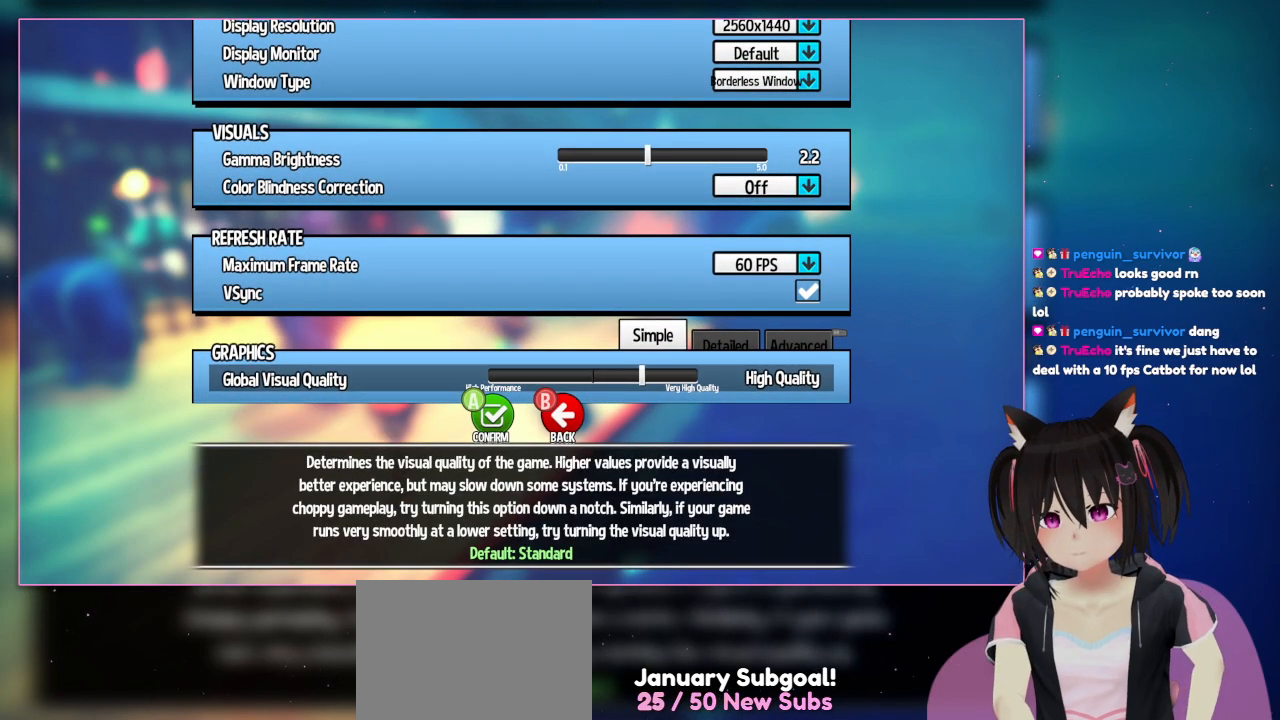
{"buttons": [], "left_stick": "center", "right_stick": "center", "events": [[250, "A", "up"]]}
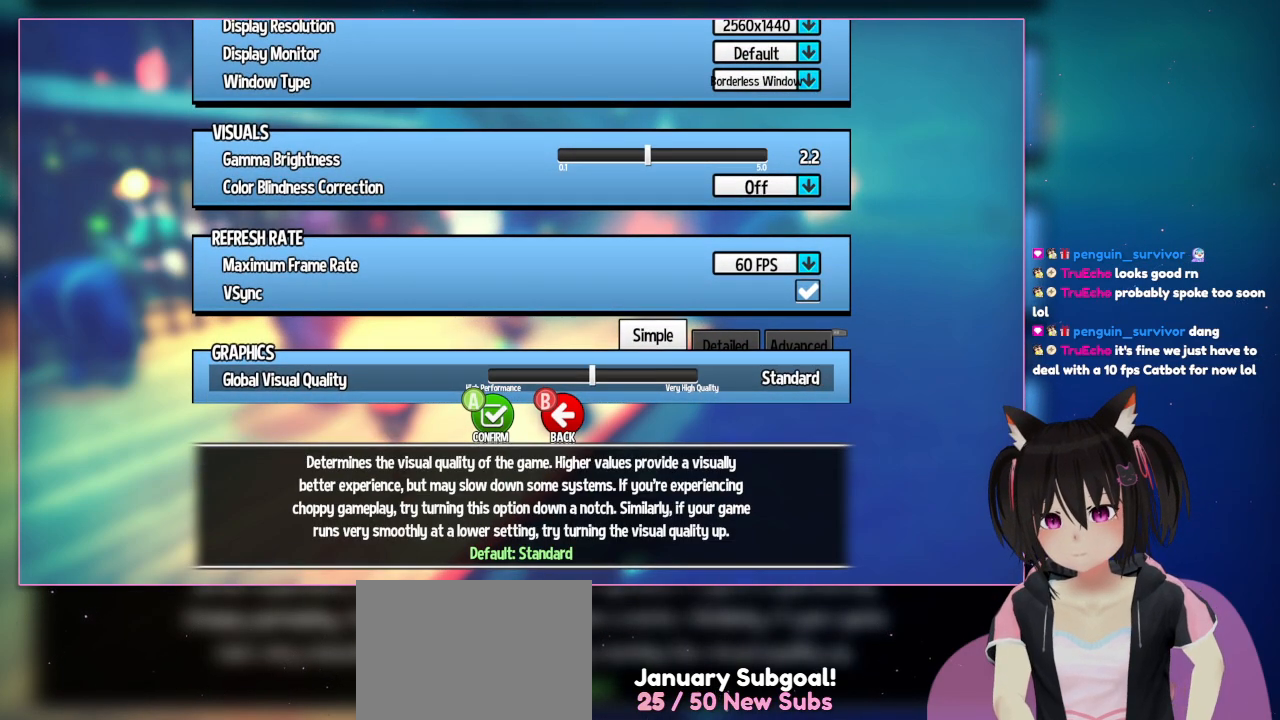
{"buttons": ["DPAD_LEFT"], "left_stick": "center", "right_stick": "center", "events": [[333, "DPAD_LEFT", "down"]]}
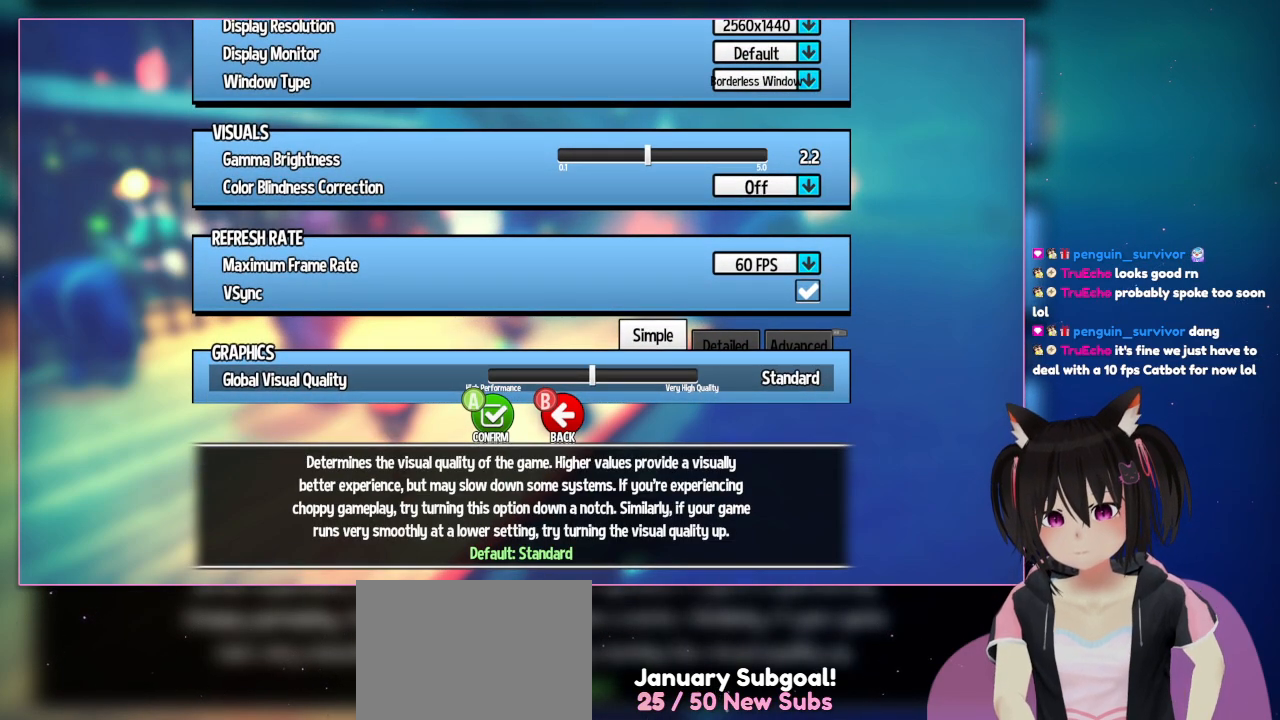
{"buttons": [], "left_stick": "center", "right_stick": "center", "events": [[33, "A", "down"], [33, "DPAD_LEFT", "up"], [233, "A", "up"]]}
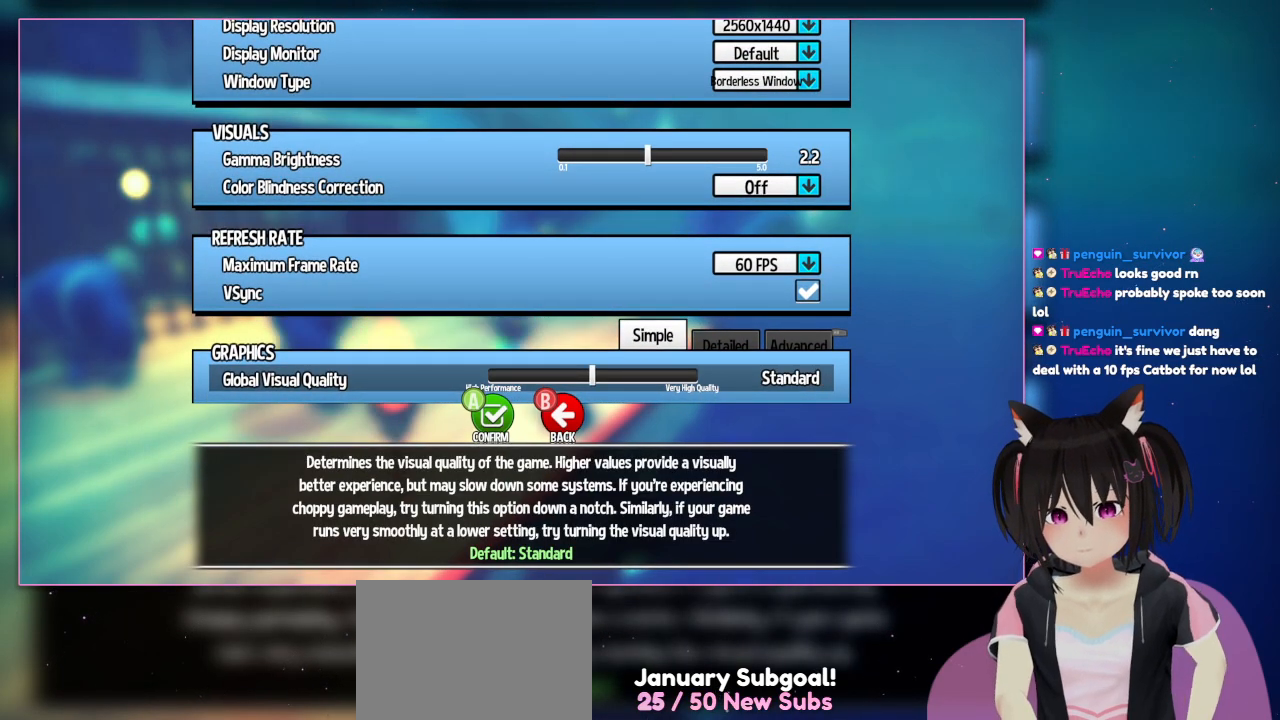
{"buttons": [], "left_stick": "center", "right_stick": "center", "events": []}
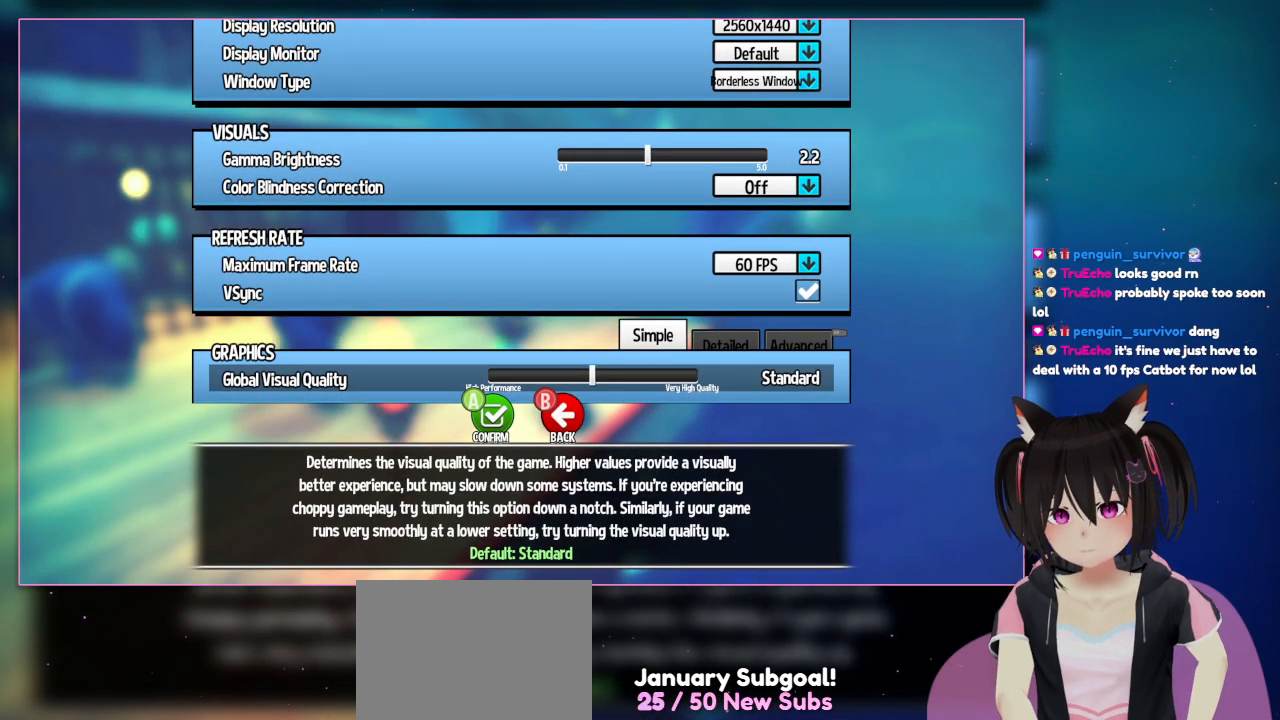
{"buttons": ["B"], "left_stick": "center", "right_stick": "center", "events": [[367, "B", "down"]]}
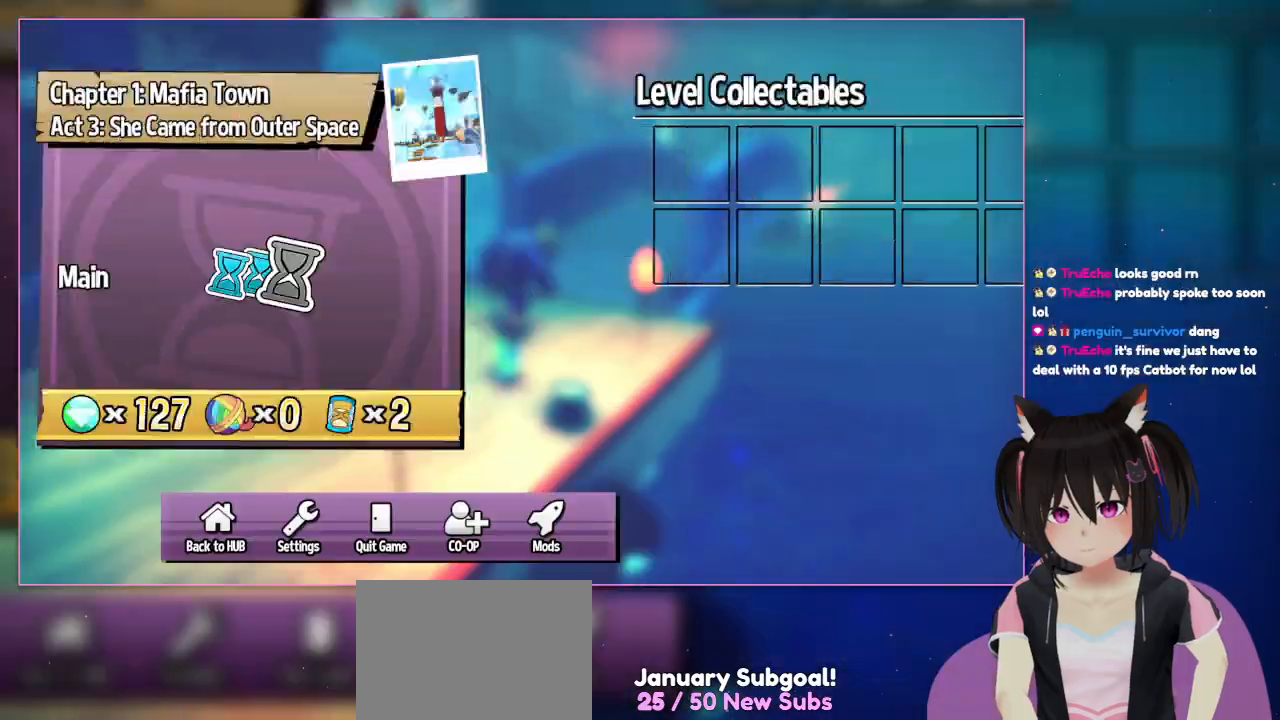
{"buttons": ["B"], "left_stick": "center", "right_stick": "center", "events": [[83, "B", "up"], [417, "B", "down"]]}
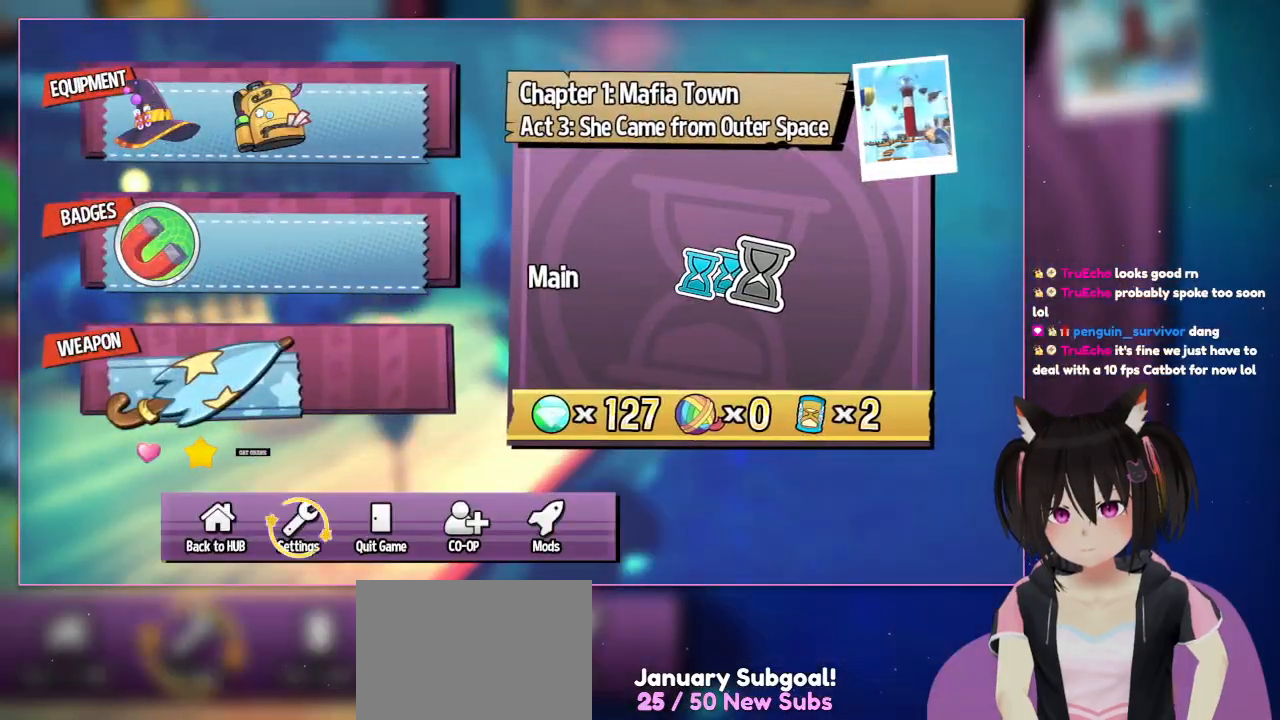
{"buttons": ["B"], "left_stick": "center", "right_stick": "center", "events": [[117, "B", "up"], [333, "B", "down"]]}
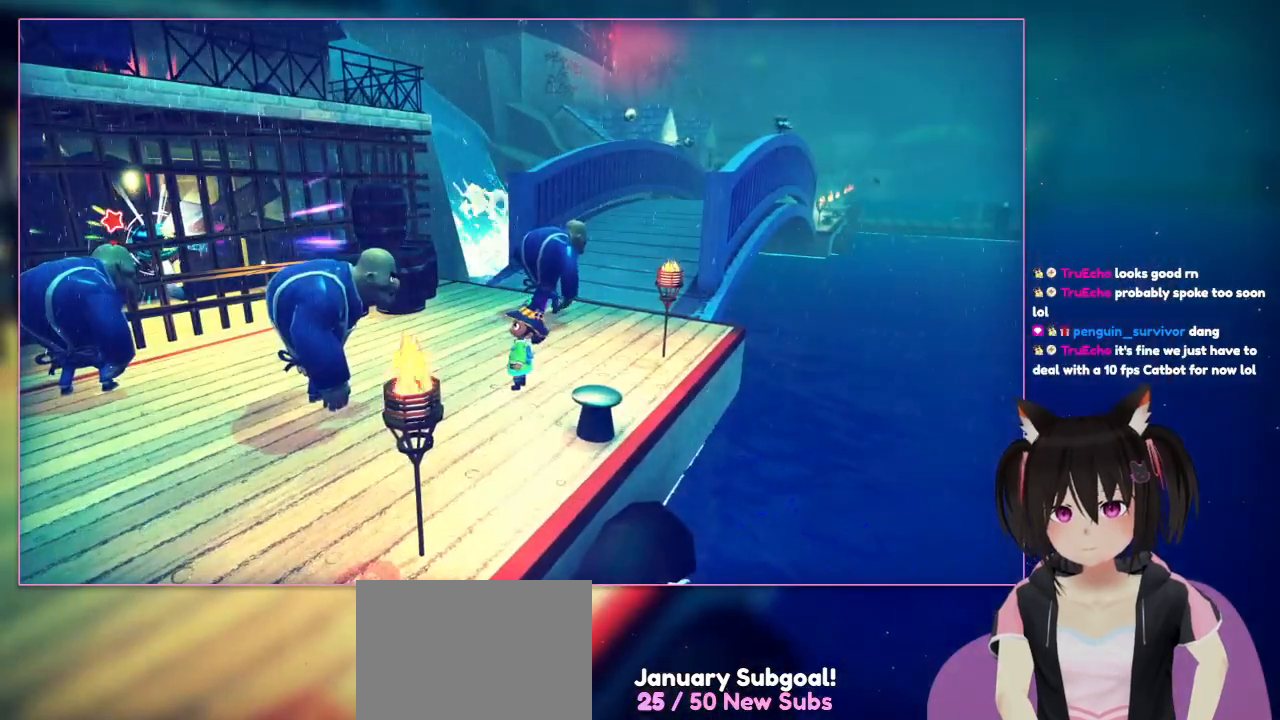
{"buttons": [], "left_stick": "down-left", "right_stick": "center"}
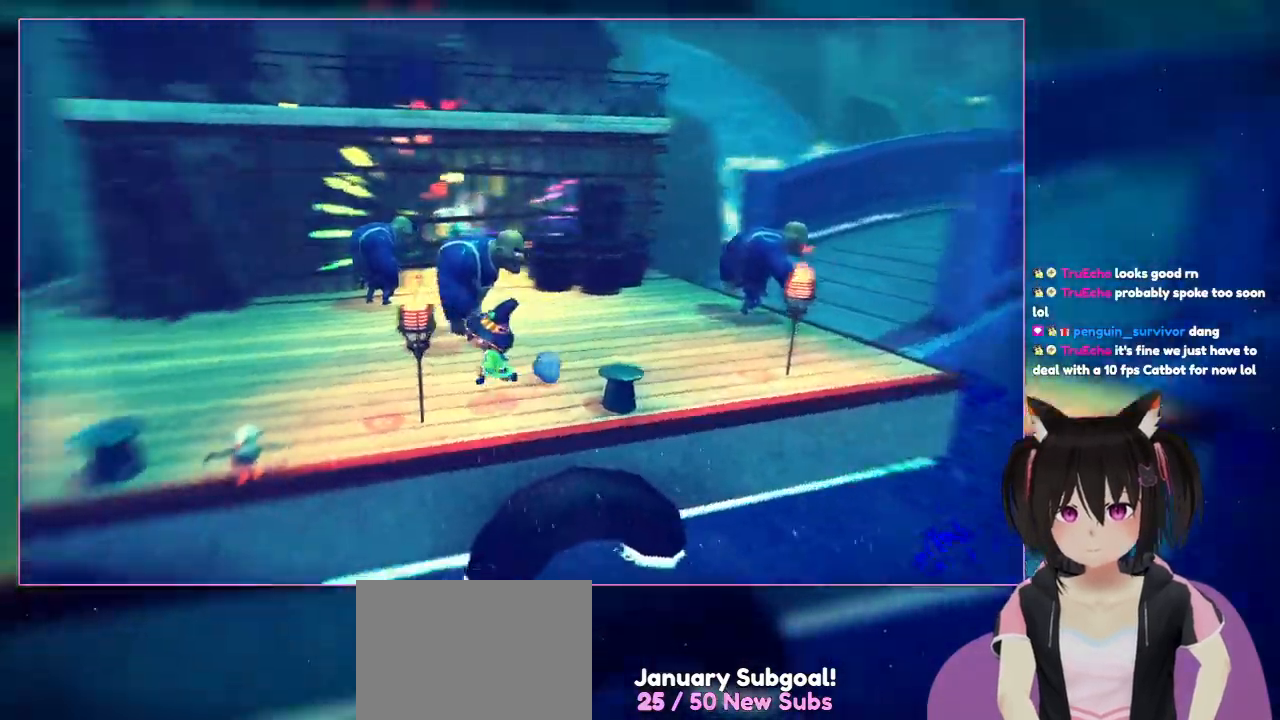
{"buttons": [], "left_stick": "left", "right_stick": "left", "events": [[167, "right_stick", "left"], [500, "left_stick", "left"]]}
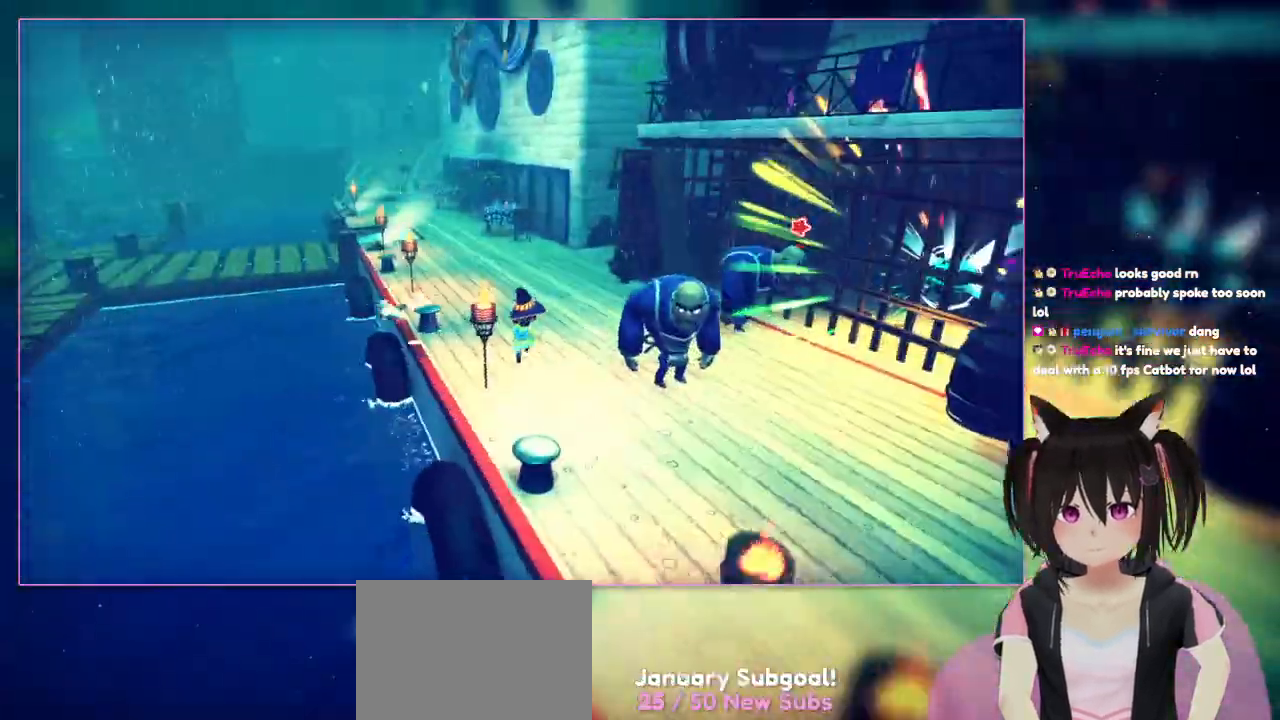
{"buttons": [], "left_stick": "up", "right_stick": "center", "events": [[217, "left_stick", "up-left"], [383, "left_stick", "up"], [383, "right_stick", "center"]]}
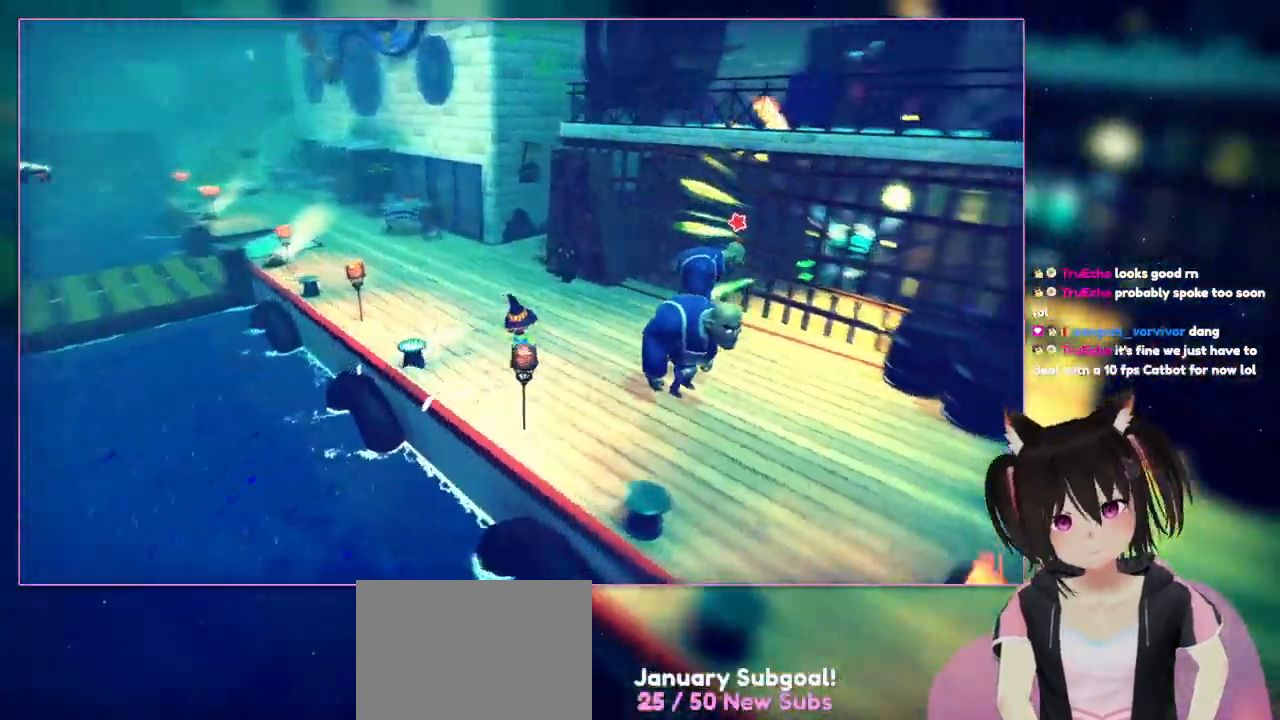
{"buttons": [], "left_stick": "center", "right_stick": "right", "events": [[83, "left_stick", "center"], [300, "right_stick", "right"]]}
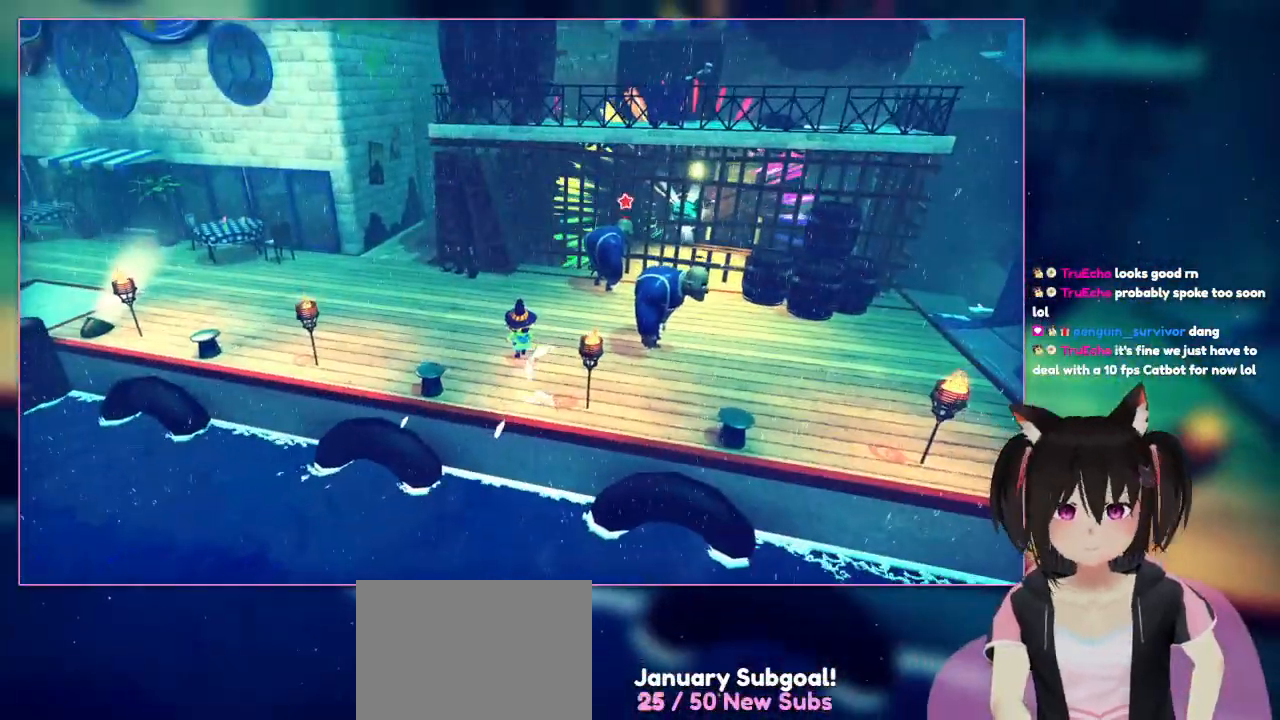
{"buttons": [], "left_stick": "center", "right_stick": "right", "events": [[250, "right_stick", "center"], [467, "right_stick", "right"]]}
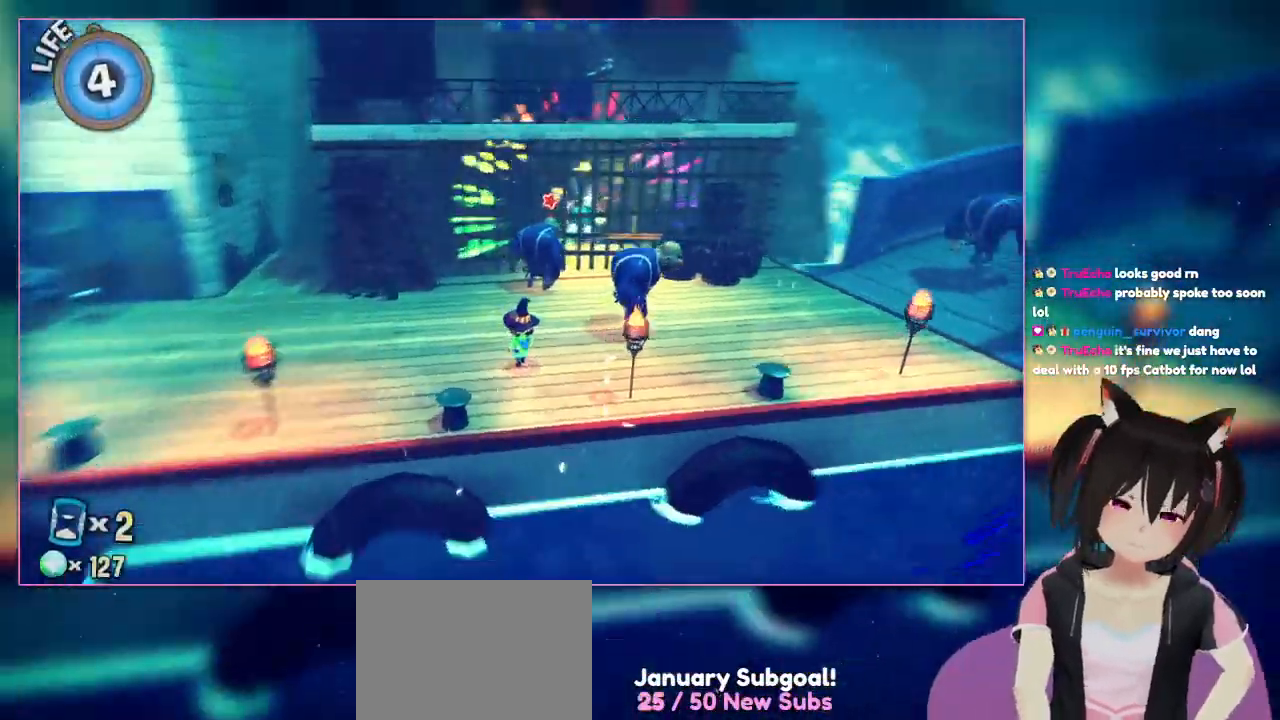
{"buttons": [], "left_stick": "center", "right_stick": "right", "events": []}
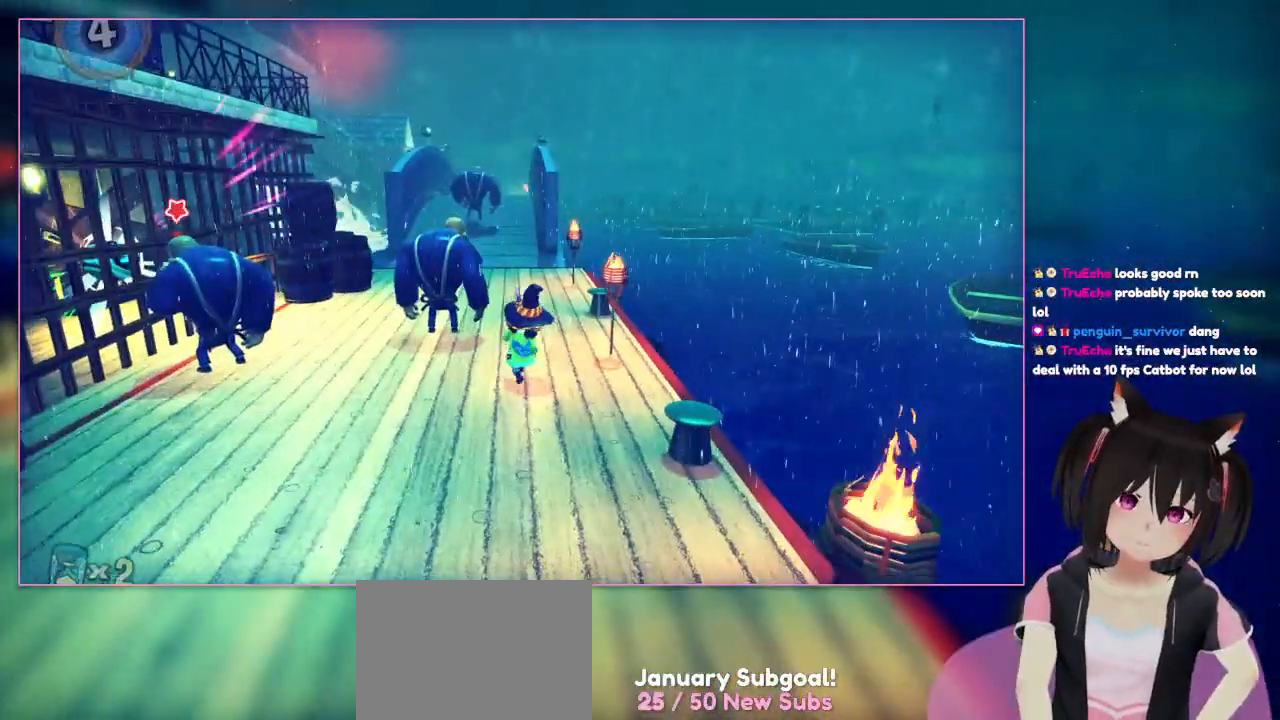
{"buttons": [], "left_stick": "up", "right_stick": "center", "events": [[400, "left_stick", "up"], [400, "right_stick", "center"]]}
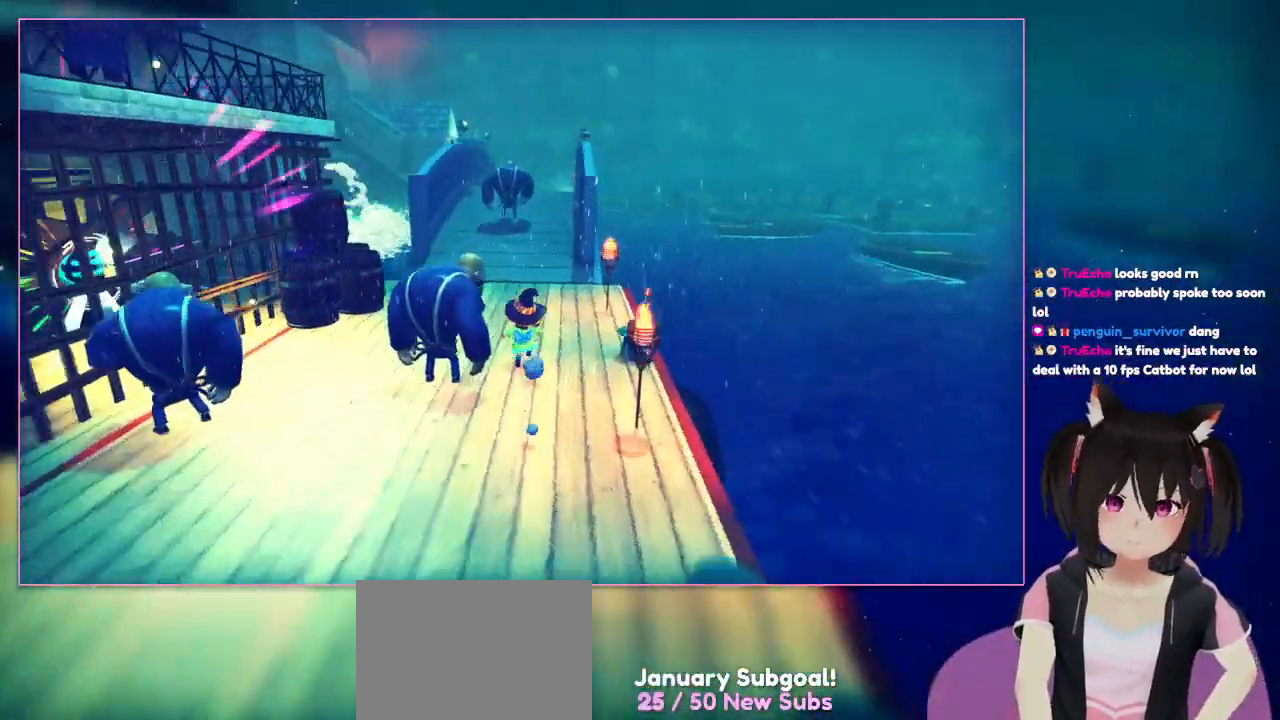
{"buttons": [], "left_stick": "up", "right_stick": "down-left", "events": [[283, "right_stick", "down-left"]]}
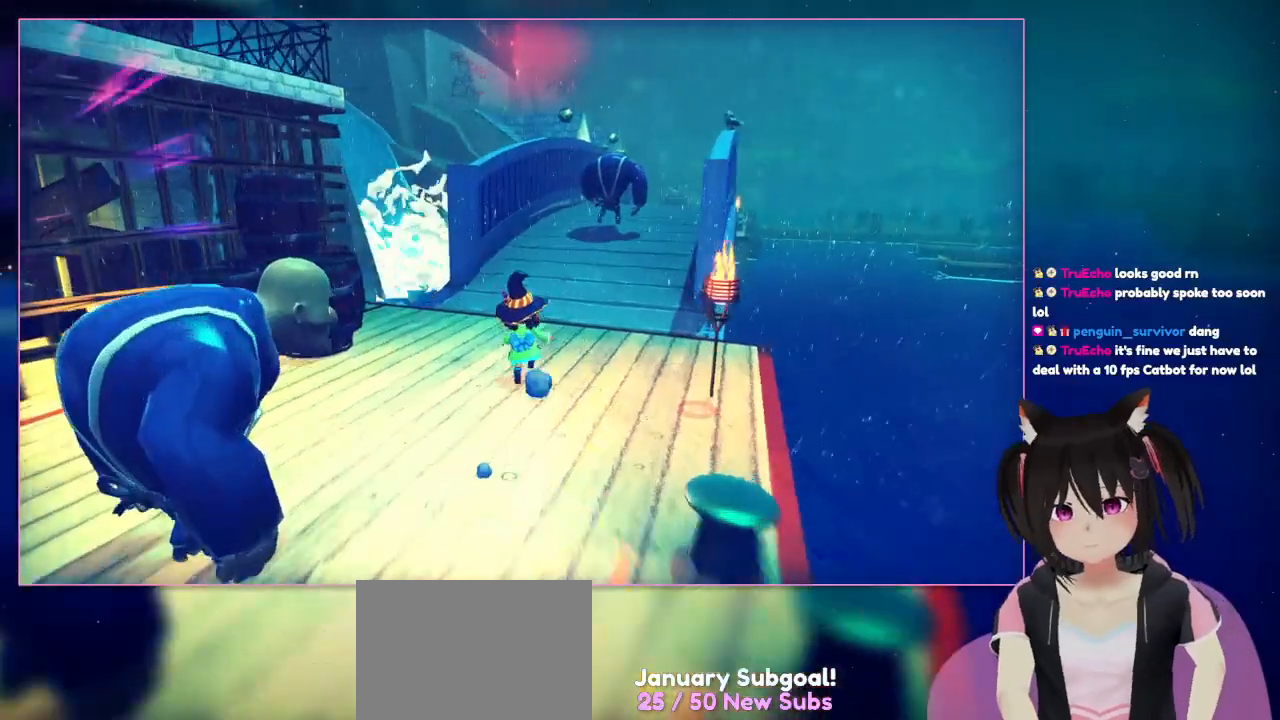
{"buttons": [], "left_stick": "up", "right_stick": "center", "events": [[183, "right_stick", "center"]]}
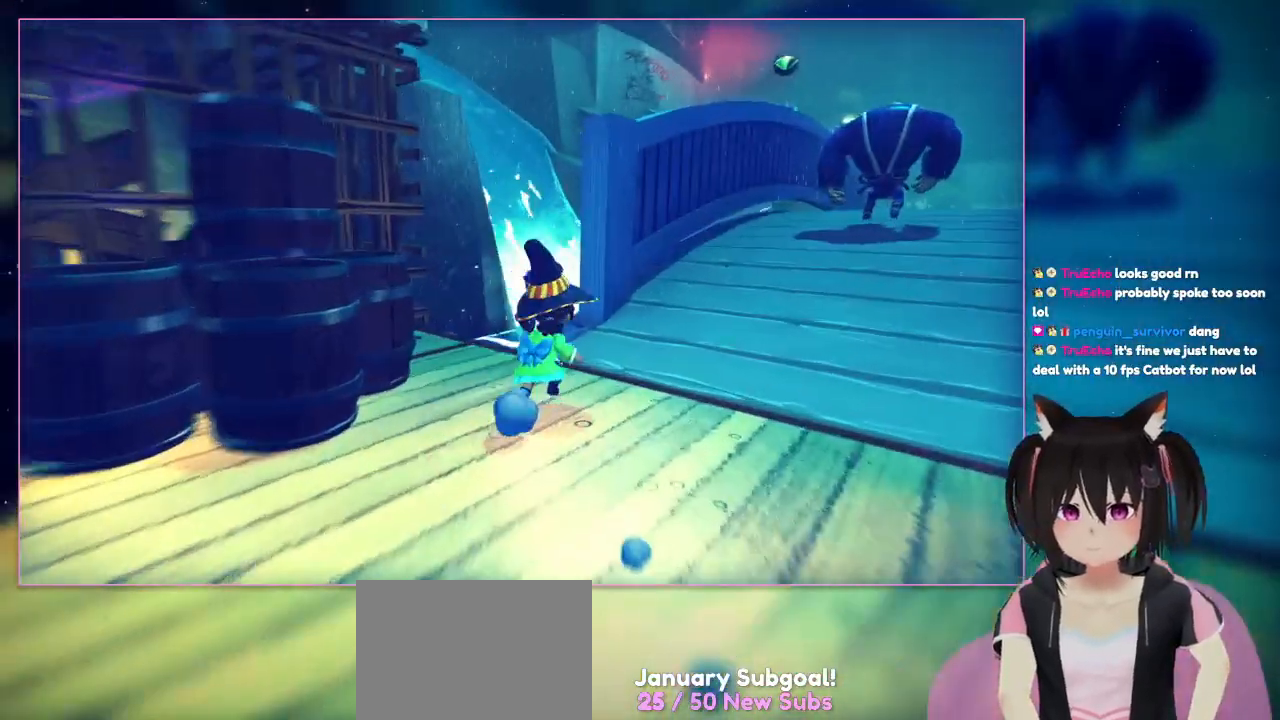
{"buttons": [], "left_stick": "right", "right_stick": "down-right", "events": [[83, "left_stick", "up-left"], [83, "right_stick", "down-left"], [283, "left_stick", "up-right"], [283, "right_stick", "center"], [483, "left_stick", "right"], [483, "right_stick", "down-right"]]}
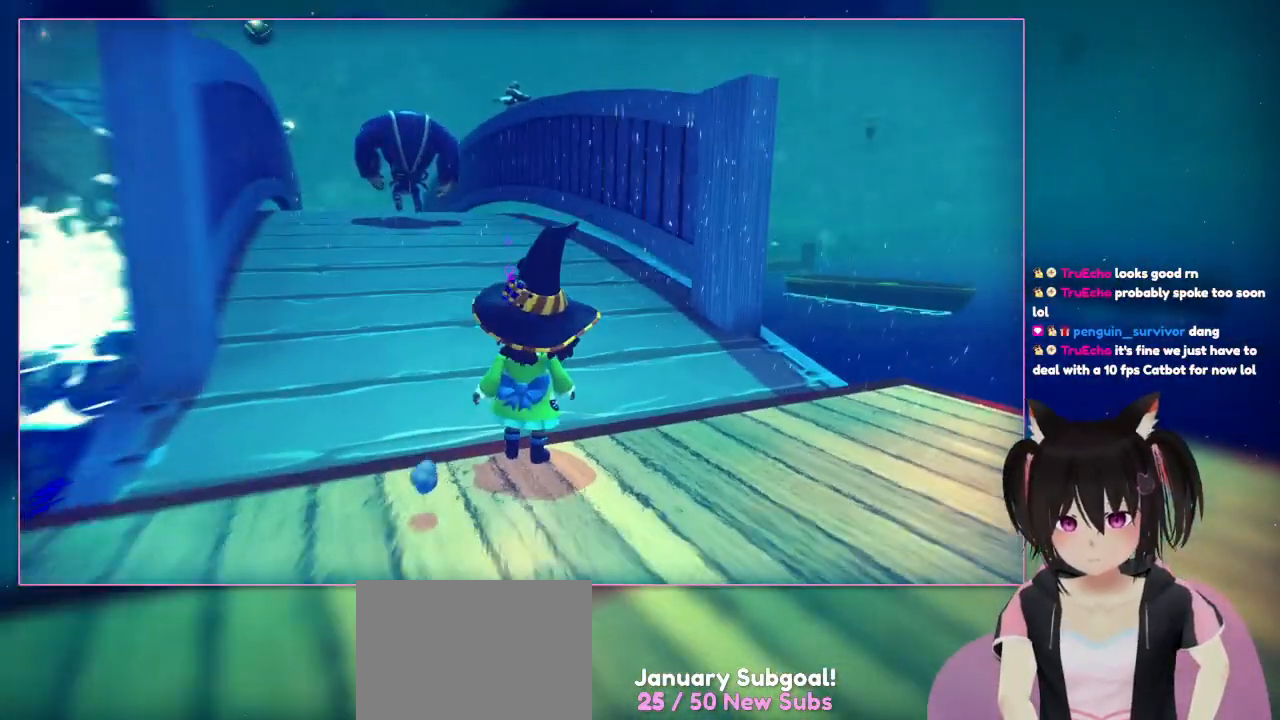
{"buttons": [], "left_stick": "center", "right_stick": "center"}